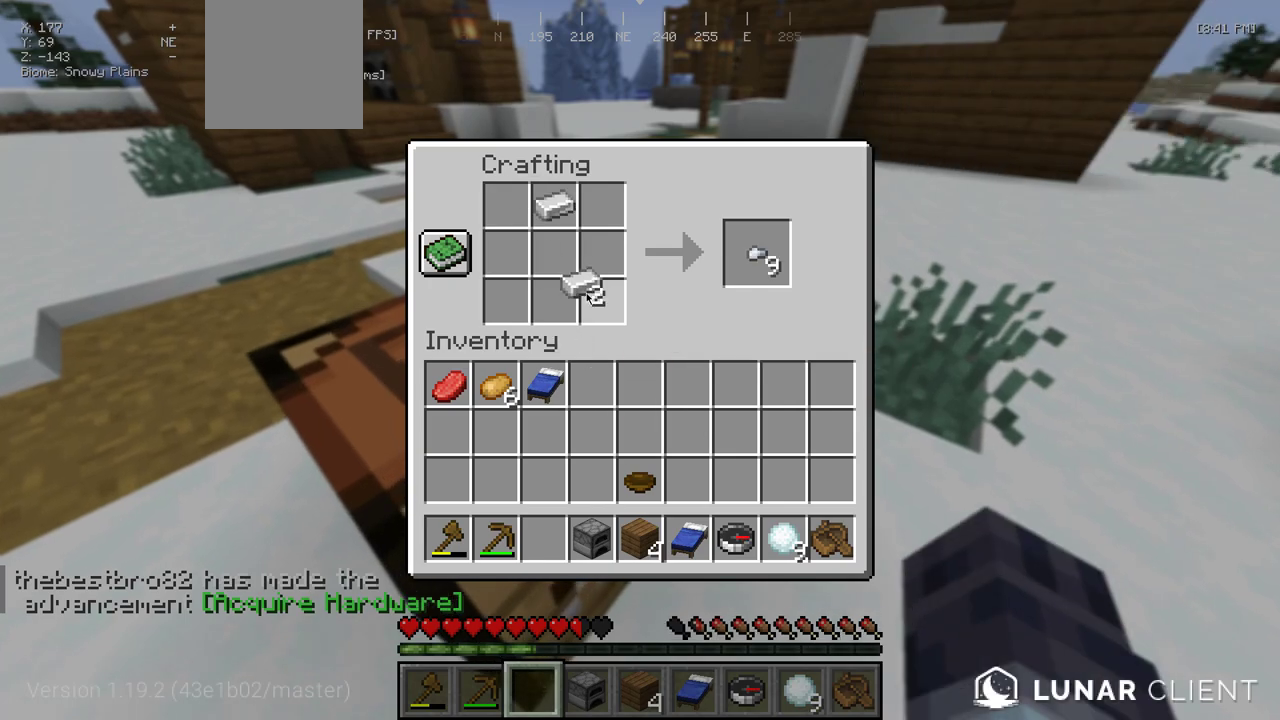
Gameplay with keyboard and mouse; each line is a JSON object with the keys and mouse buttons held at the frame after it. "events" lists presses ("down") and releases ("up") of "a", "d", "s", "w", "mouse_left" and "mouse_right" between this image and that frame as [ms after this image, input, new state], when the widget could be followed in between. "mouse_left", "mouse_right" = the "left", "right" buttons of the "mouse" list. No other keys are recorded. Fast repeated clicks can show as one long hold. Mouse movement is not recorded.
{"keys": [], "mouse": [], "events": []}
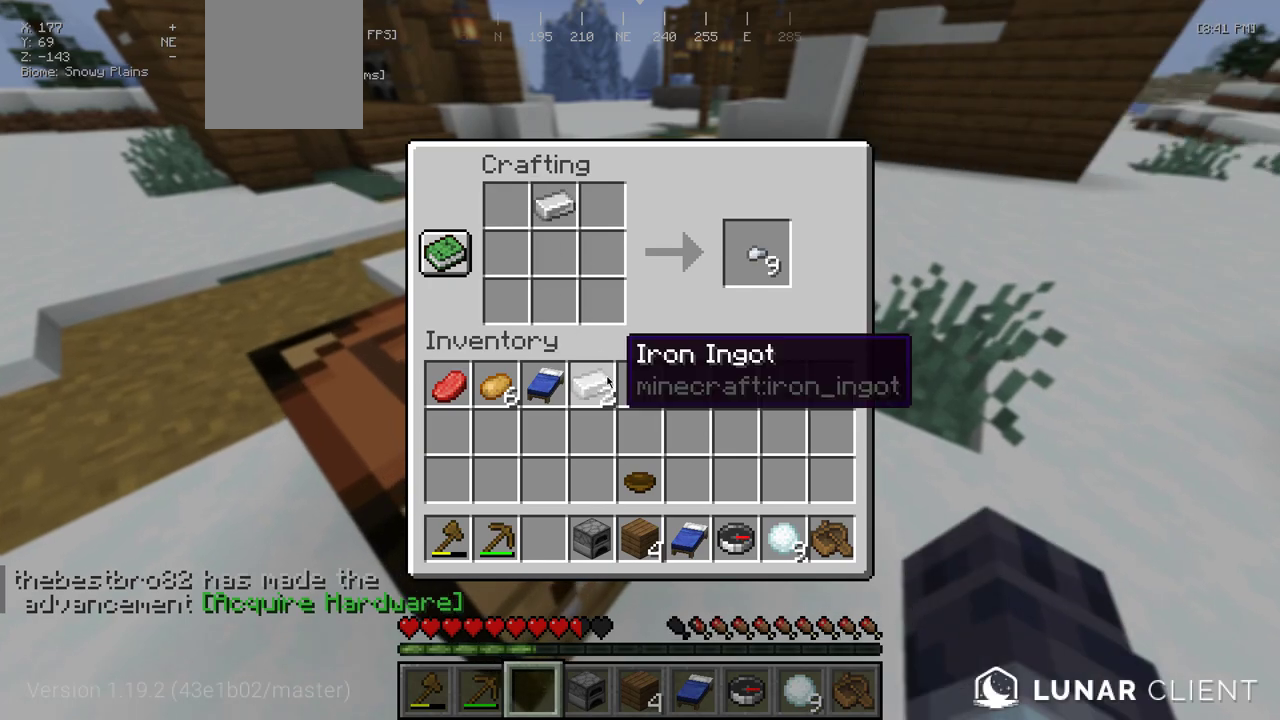
{"keys": [], "mouse": [], "events": []}
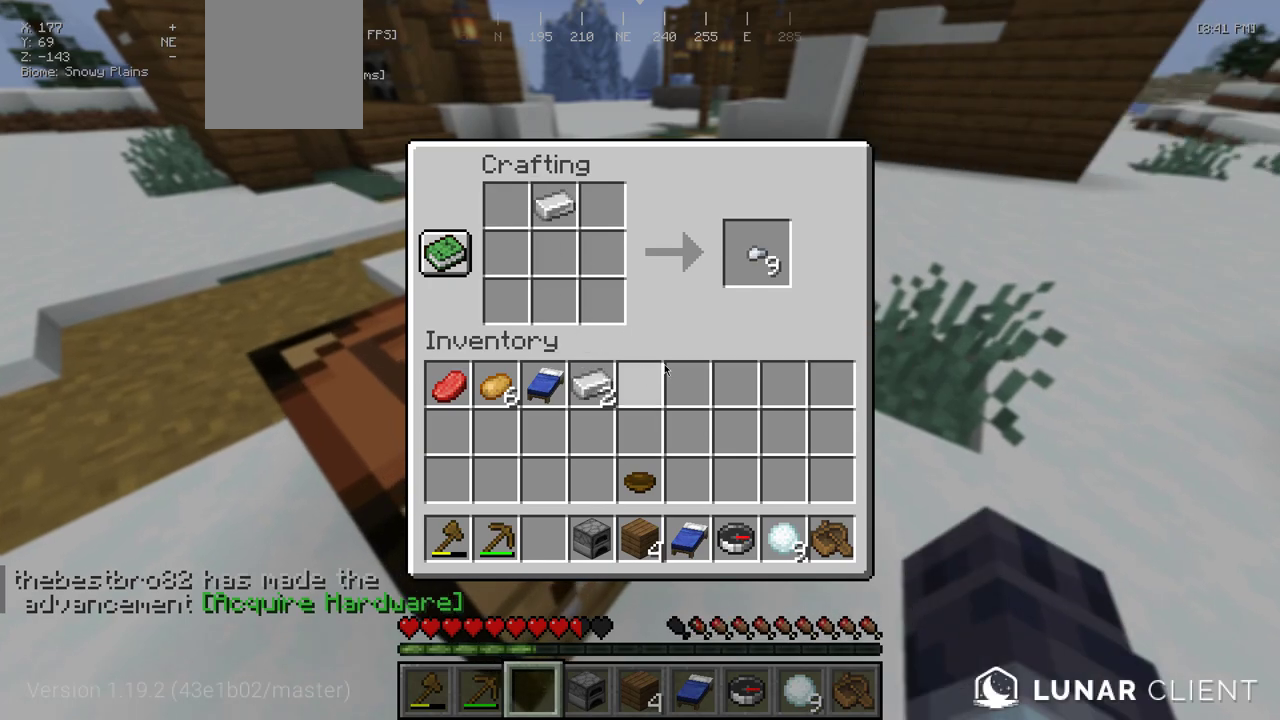
{"keys": [], "mouse": [], "events": []}
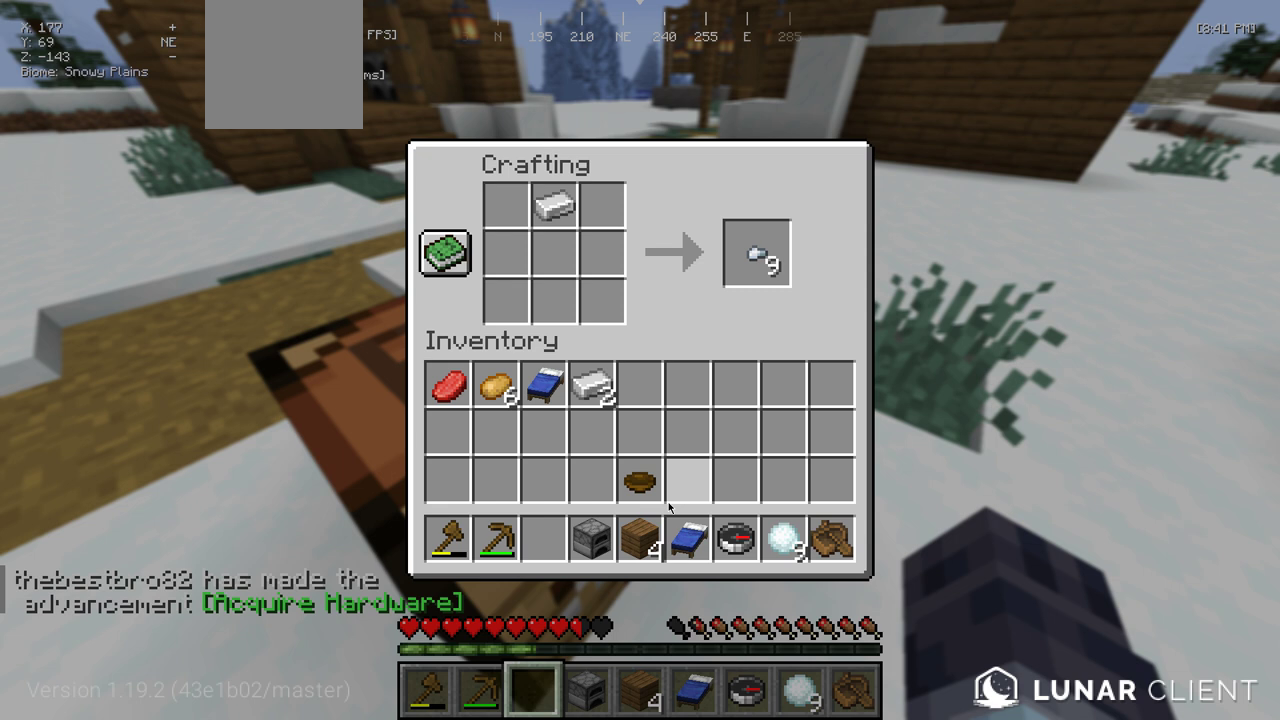
{"keys": [], "mouse": [], "events": []}
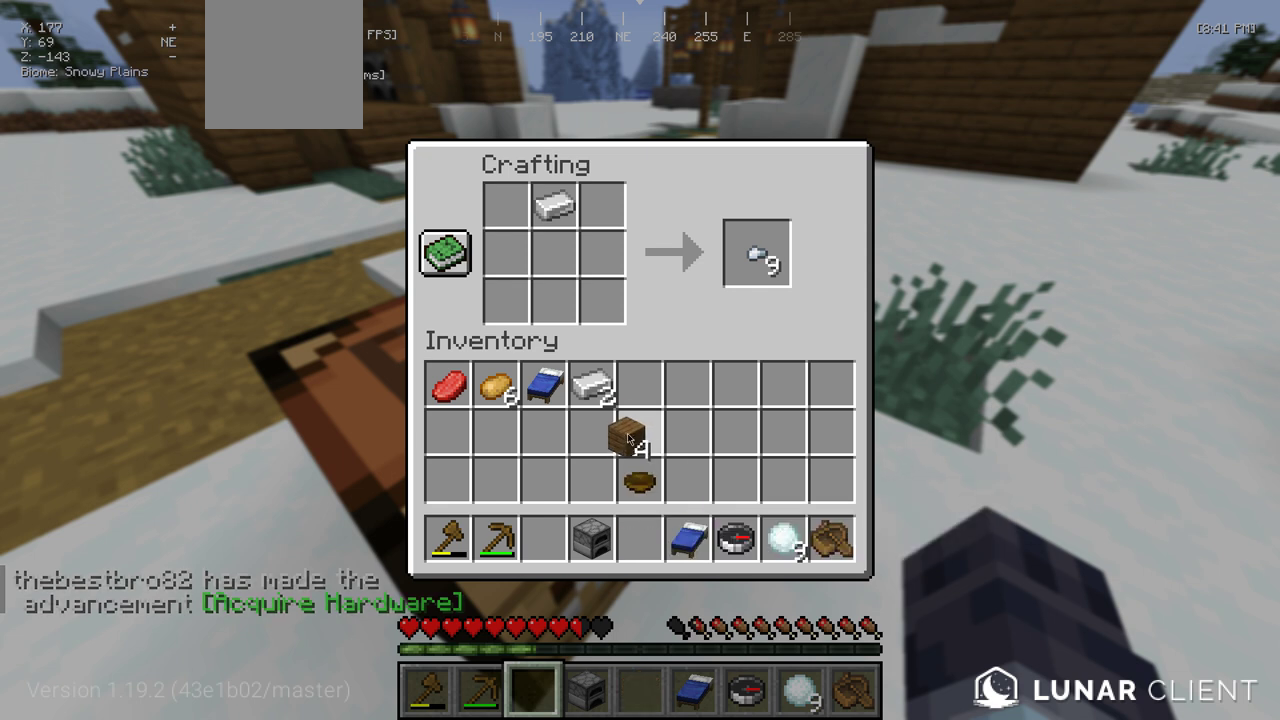
{"keys": [], "mouse": [], "events": []}
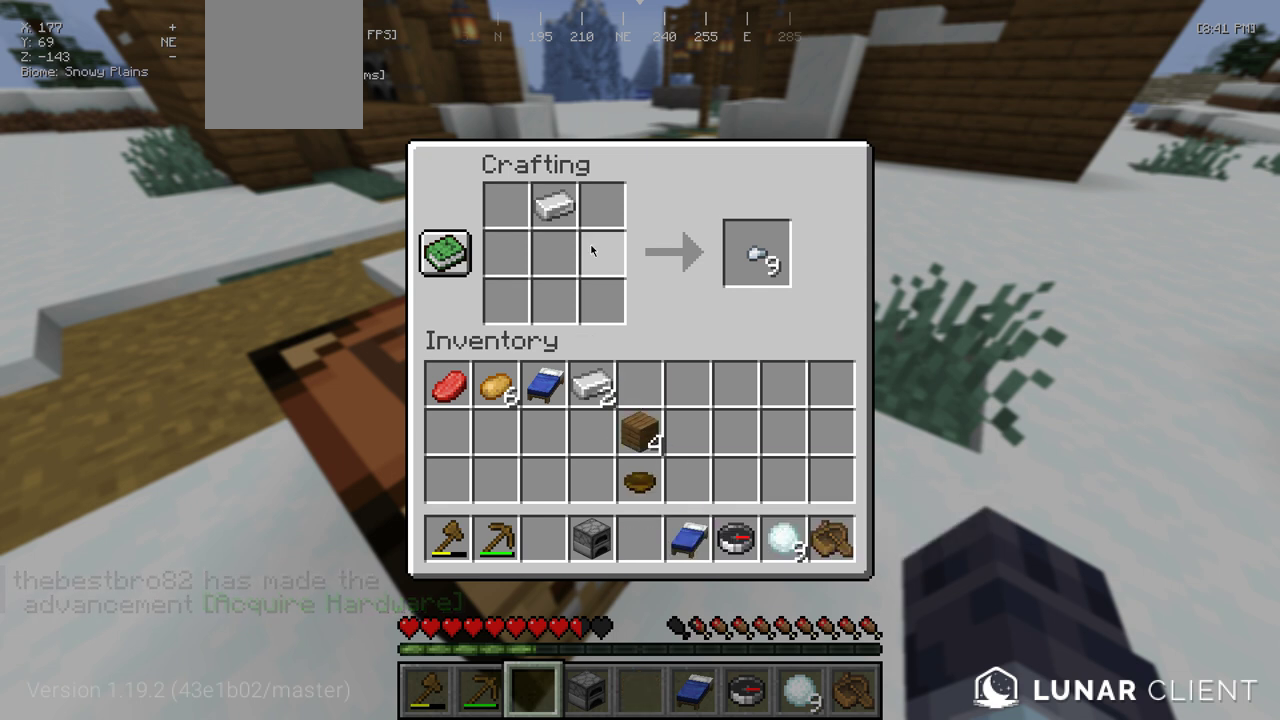
{"keys": [], "mouse": [], "events": []}
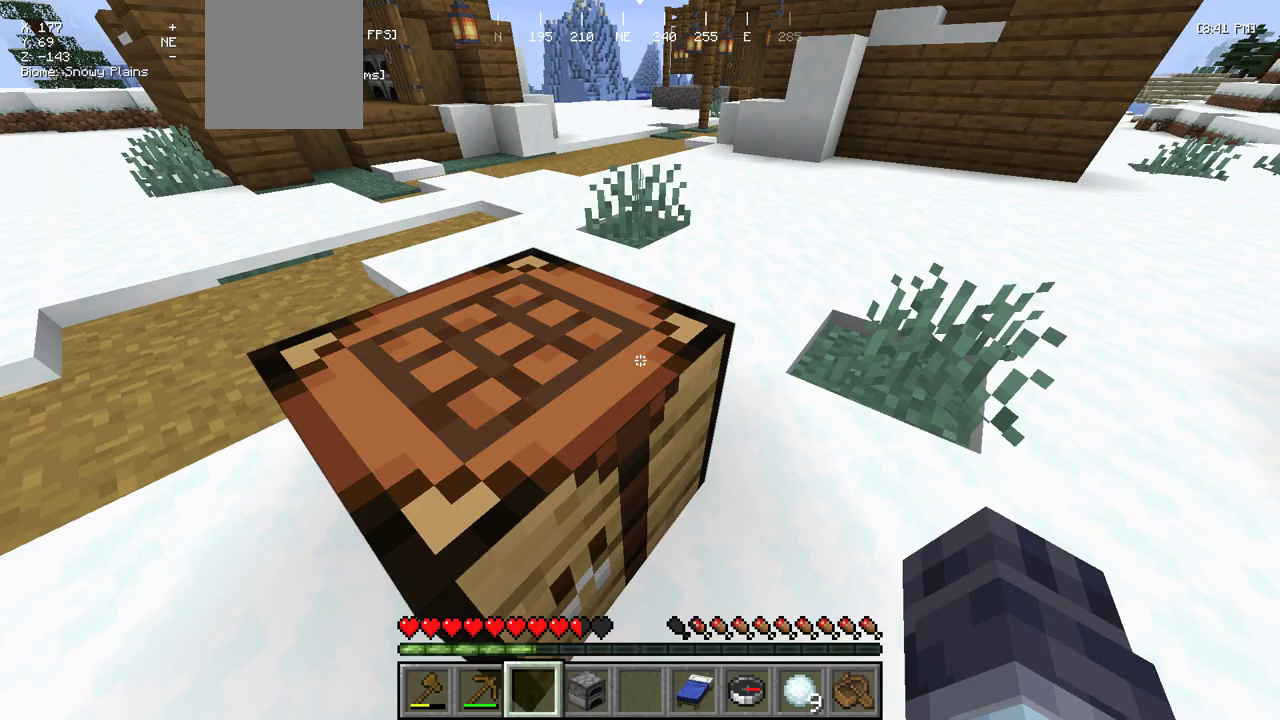
{"keys": [], "mouse": ["left"], "events": [[17, "w", "down"], [233, "w", "up"], [283, "mouse_left", "down"]]}
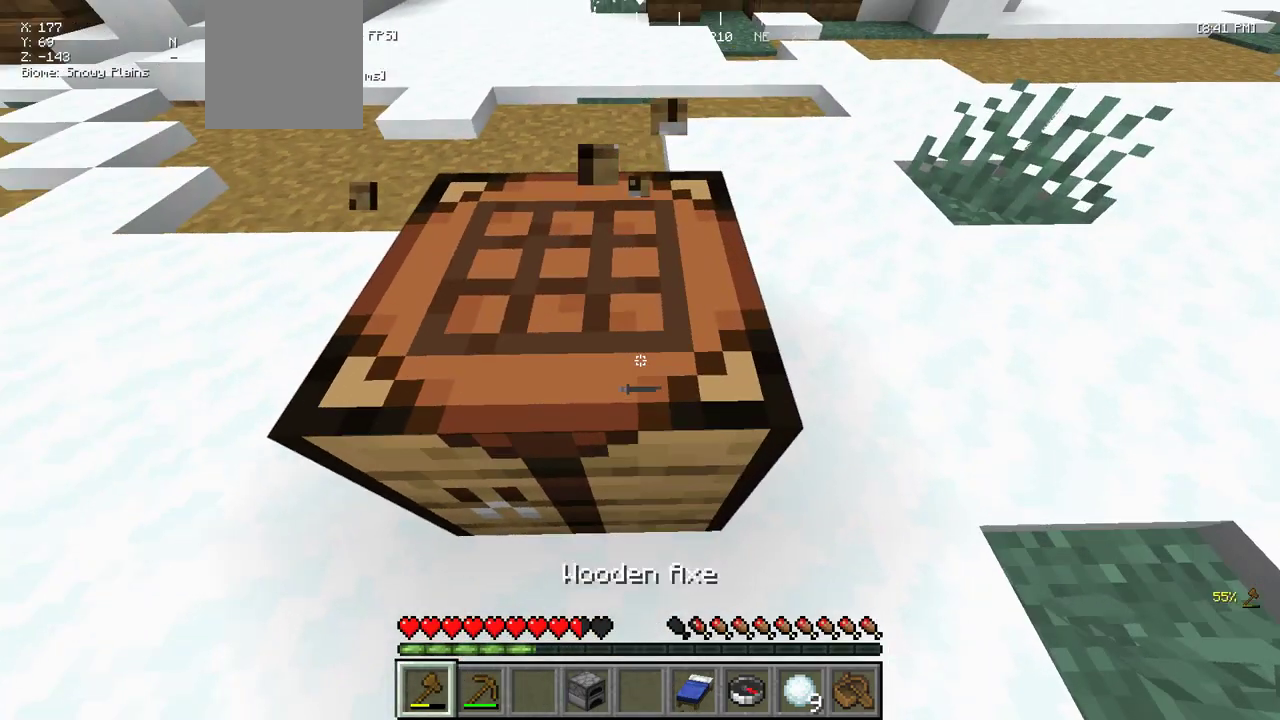
{"keys": ["a"], "mouse": ["left"], "events": [[83, "s", "down"], [333, "s", "up"], [483, "a", "down"]]}
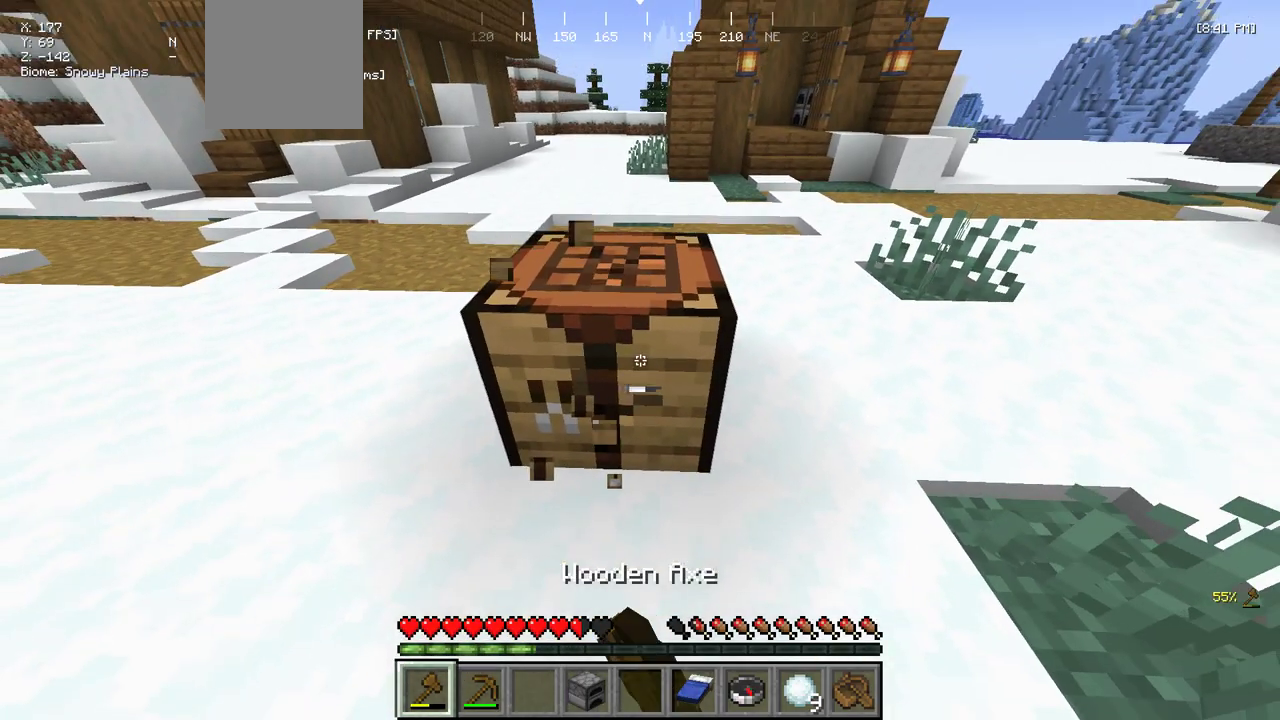
{"keys": [], "mouse": ["left"], "events": [[133, "a", "up"]]}
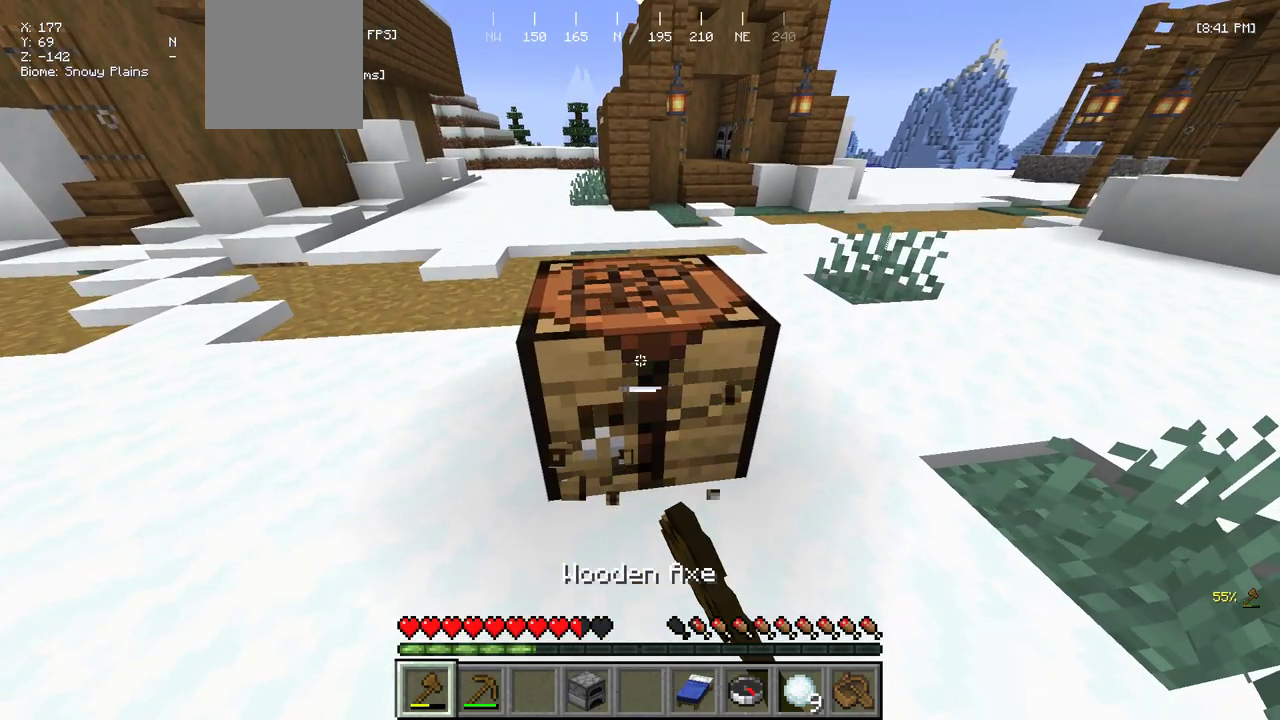
{"keys": [], "mouse": ["left"], "events": []}
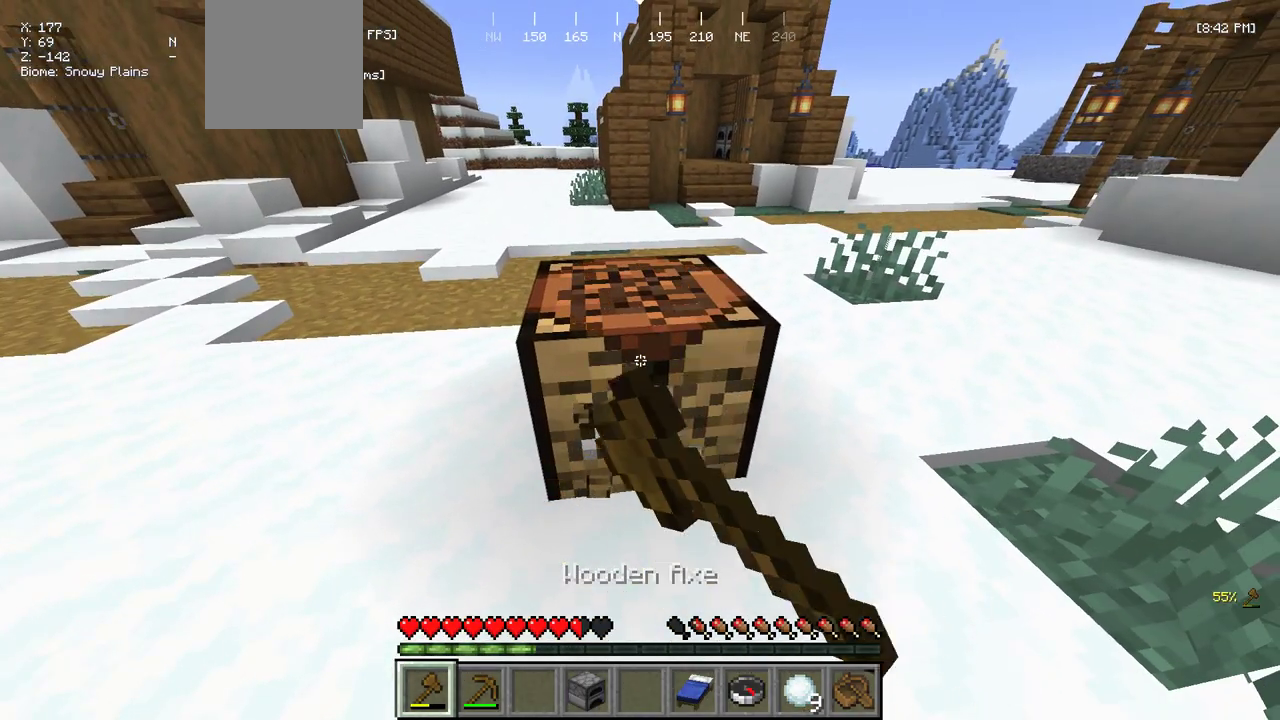
{"keys": [], "mouse": ["left"], "events": []}
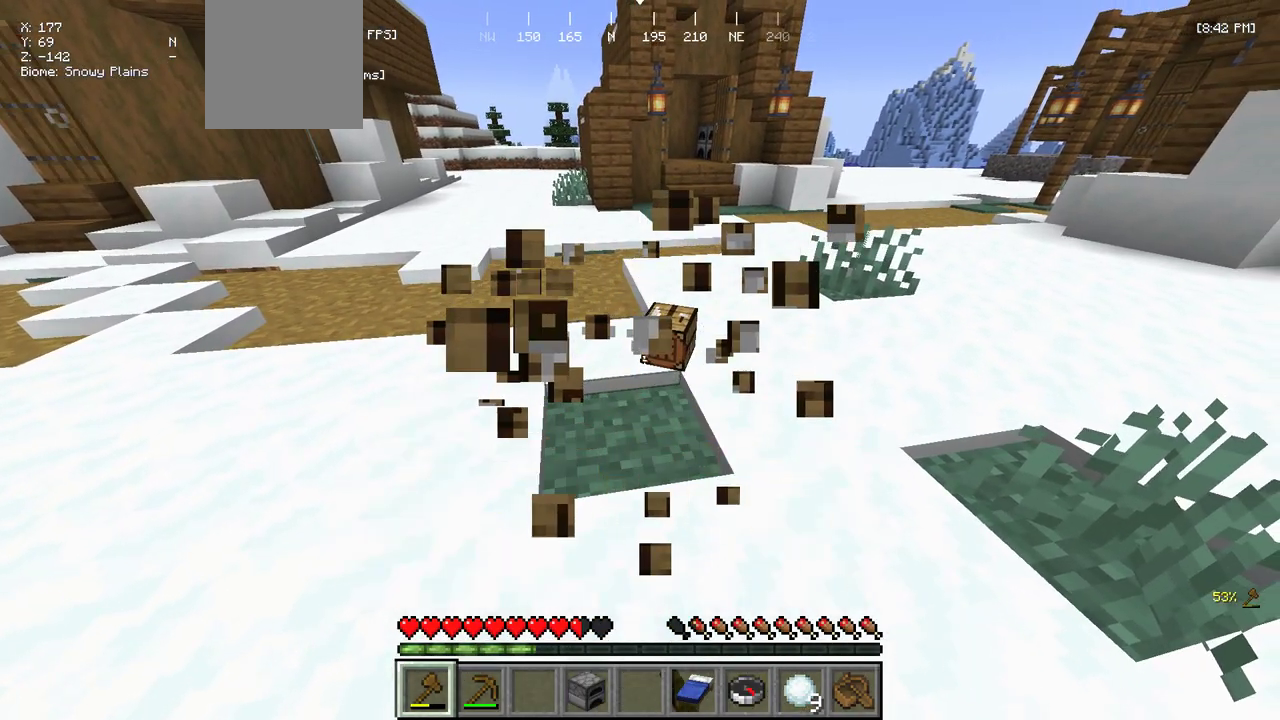
{"keys": ["d", "w"], "mouse": [], "events": [[67, "w", "down"], [83, "mouse_left", "up"], [267, "d", "down"]]}
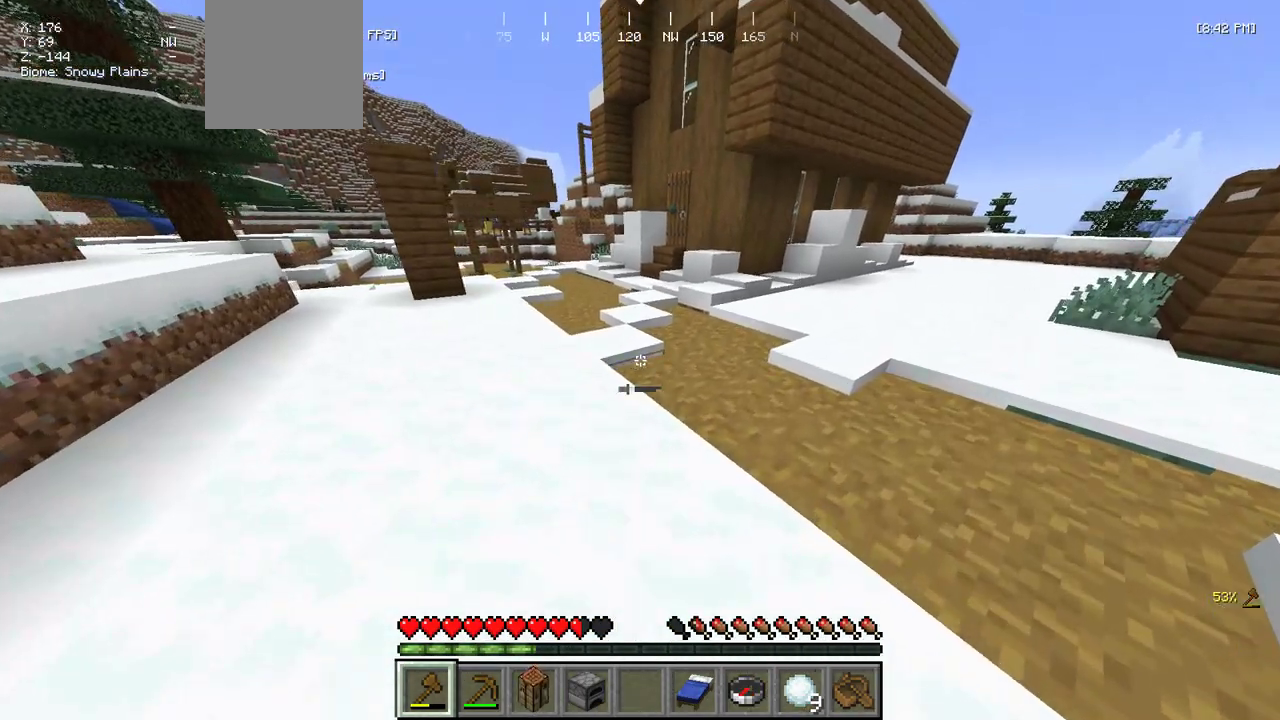
{"keys": ["d", "w"], "mouse": [], "events": []}
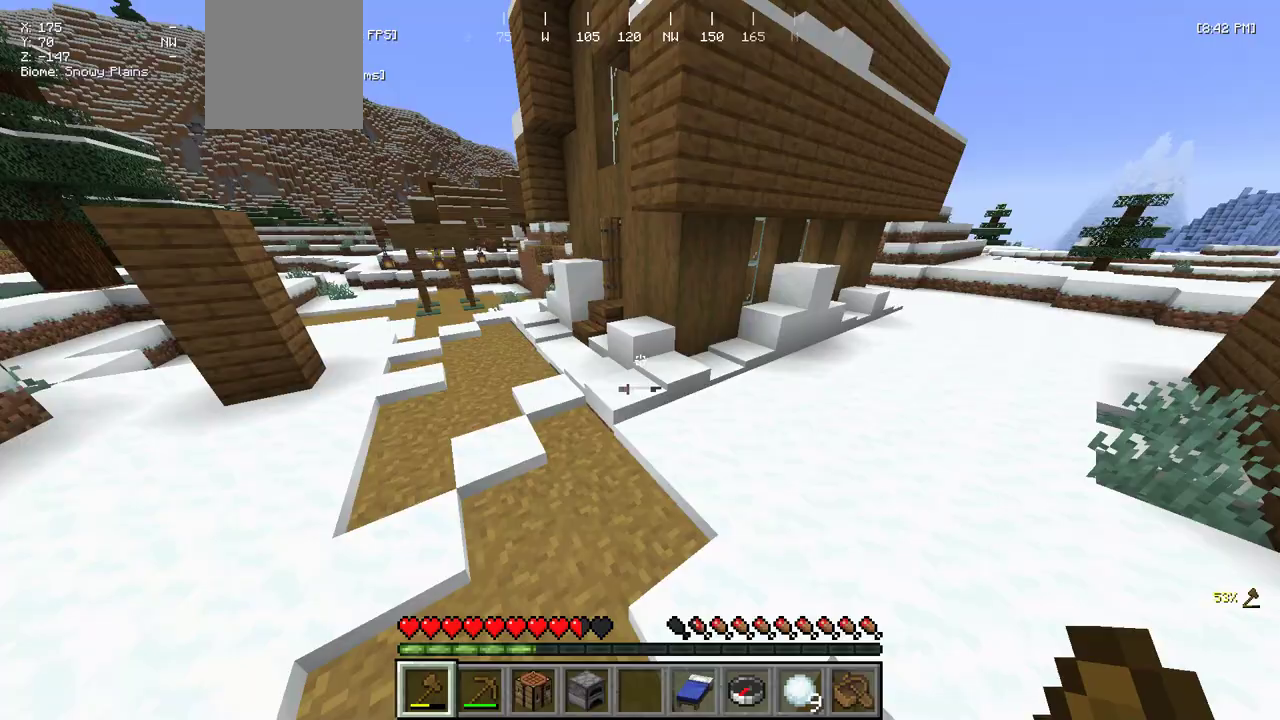
{"keys": ["w"], "mouse": [], "events": [[400, "d", "up"]]}
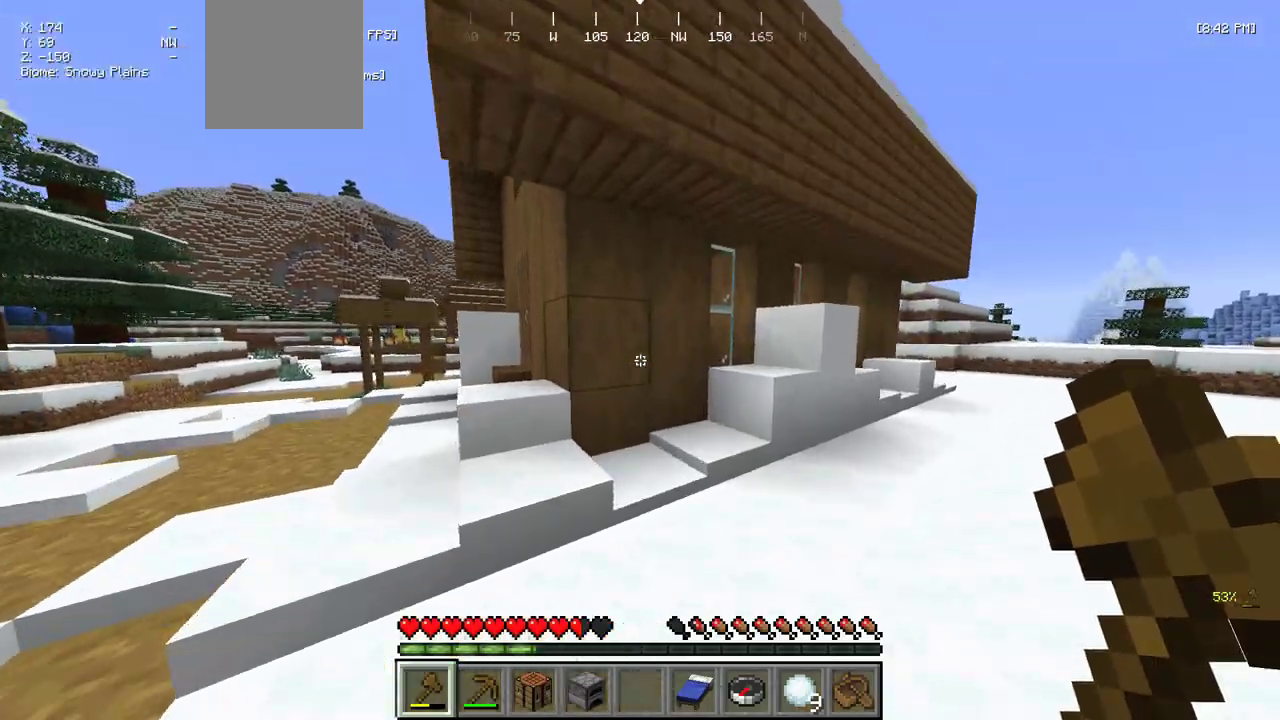
{"keys": ["a", "w"], "mouse": [], "events": [[67, "d", "down"], [67, "w", "up"], [233, "a", "down"], [317, "d", "up"], [433, "w", "down"]]}
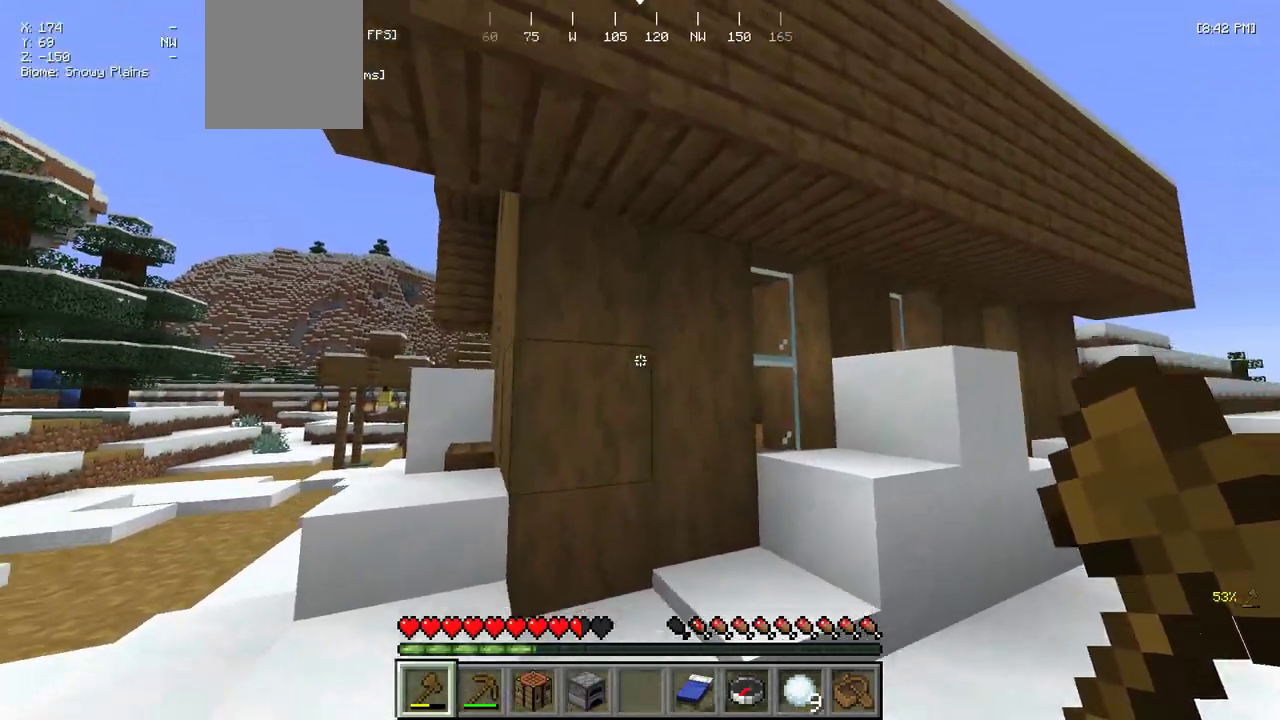
{"keys": ["w"], "mouse": ["left"], "events": [[50, "mouse_left", "down"], [100, "w", "up"], [150, "a", "up"], [483, "w", "down"]]}
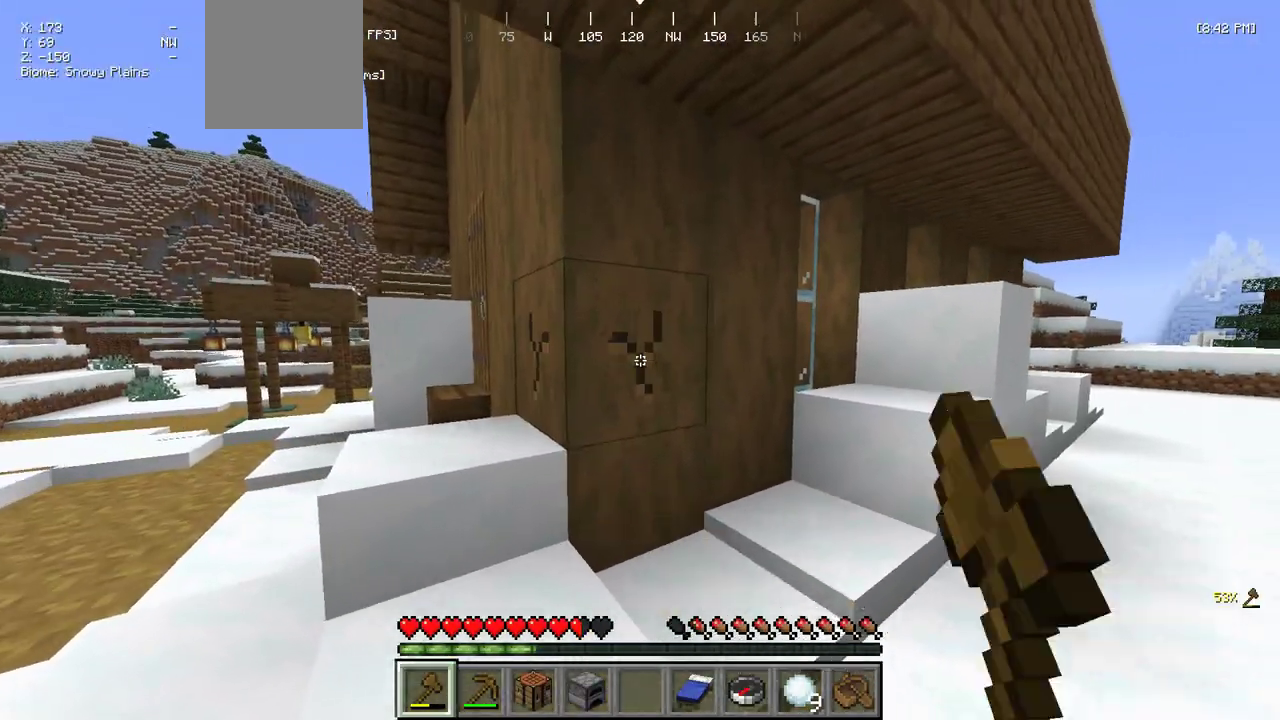
{"keys": [], "mouse": ["left"], "events": [[367, "w", "up"]]}
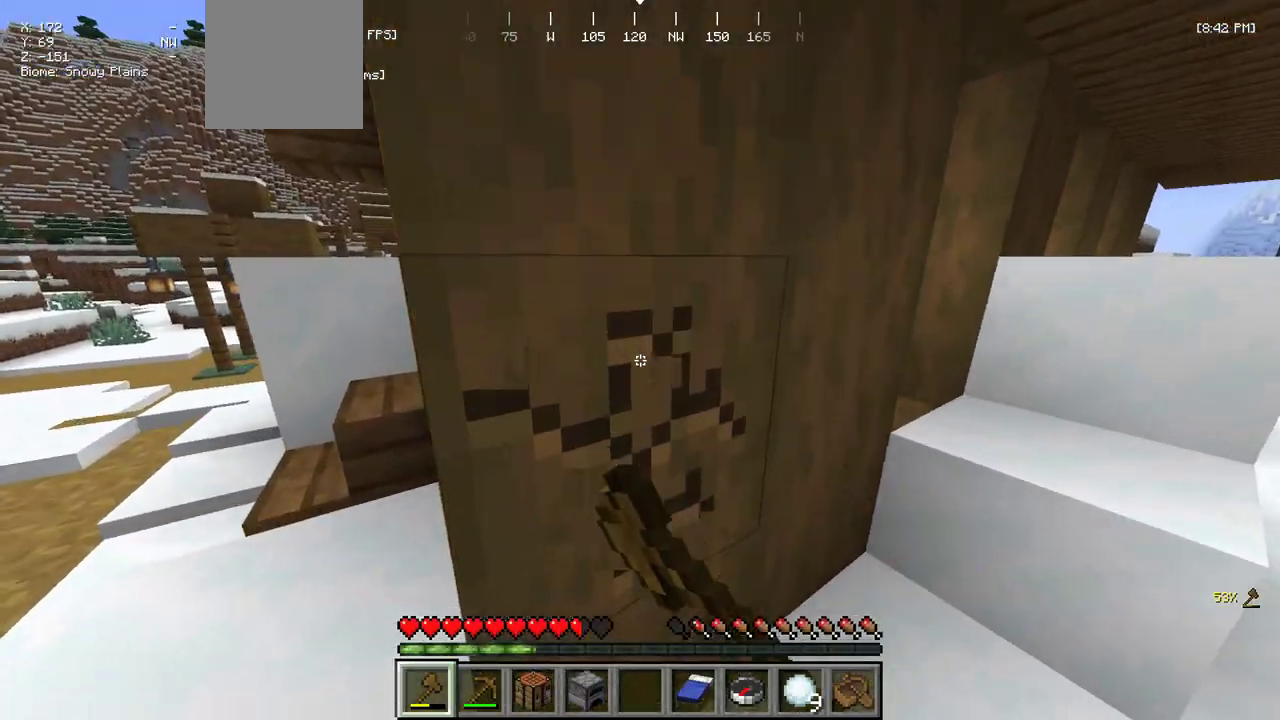
{"keys": ["a", "w"], "mouse": [], "events": [[83, "mouse_left", "up"], [150, "a", "down"], [300, "w", "down"]]}
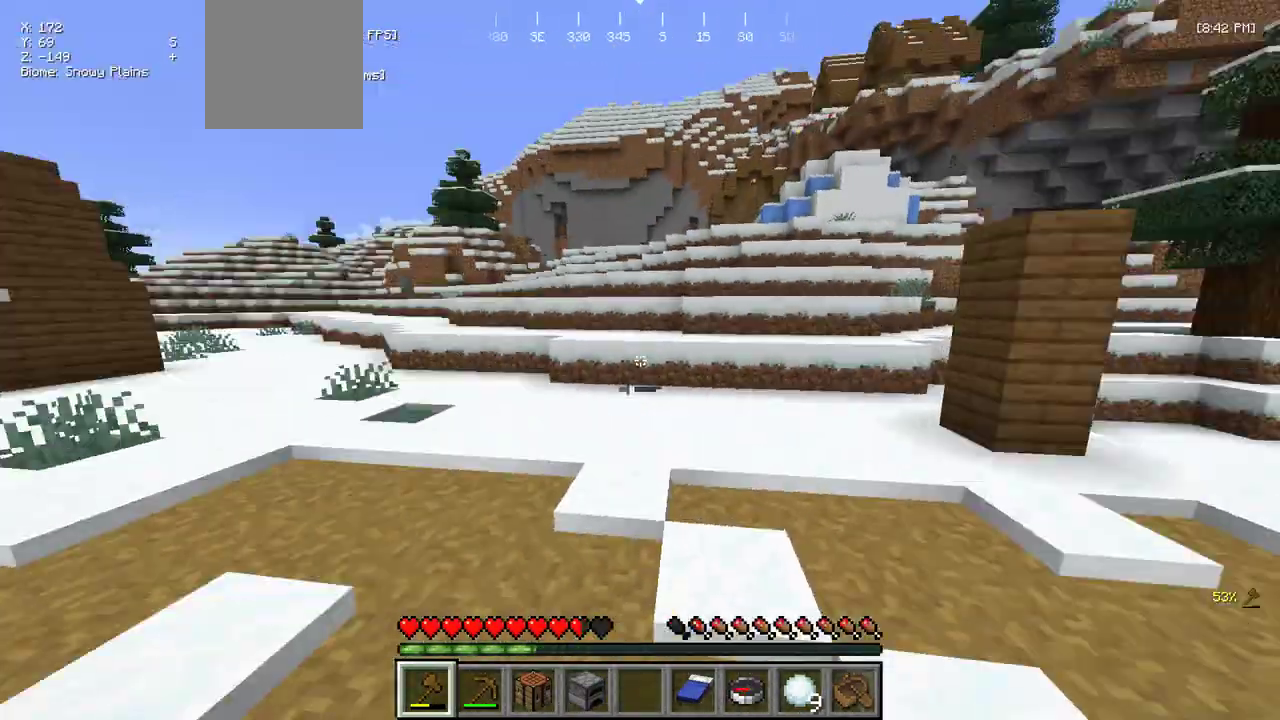
{"keys": ["w"], "mouse": [], "events": [[100, "a", "up"]]}
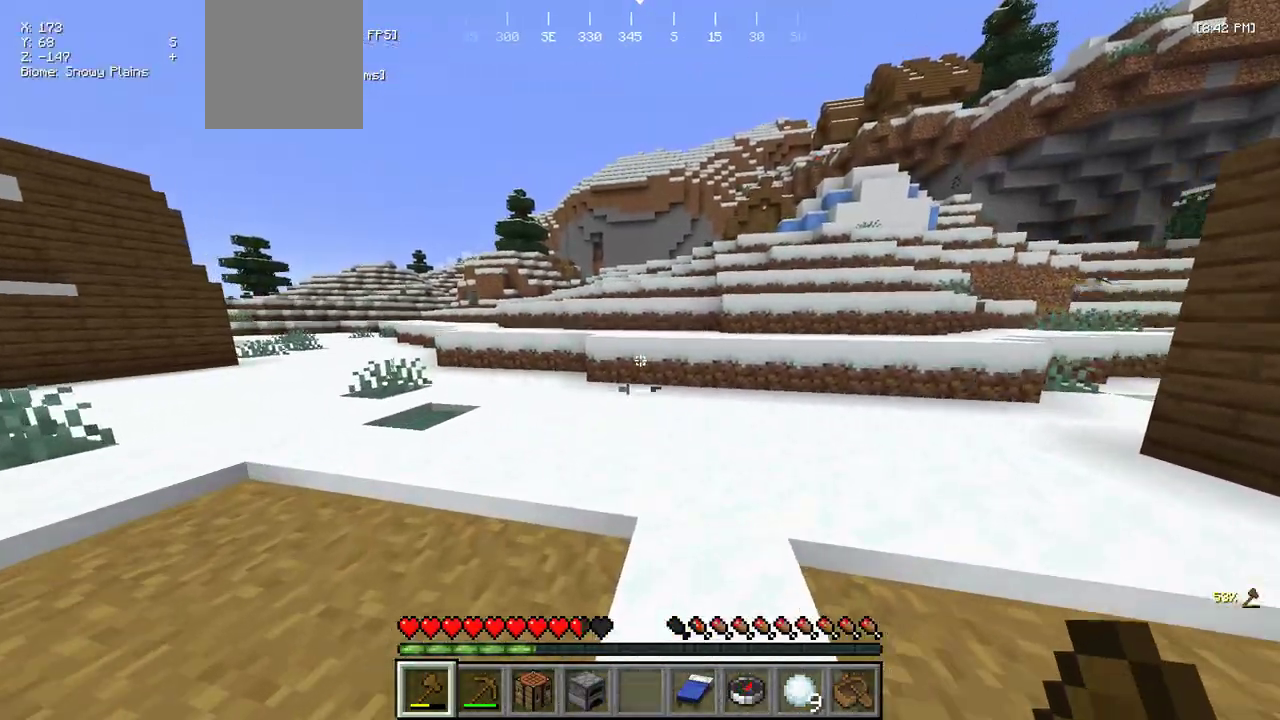
{"keys": ["w"], "mouse": [], "events": []}
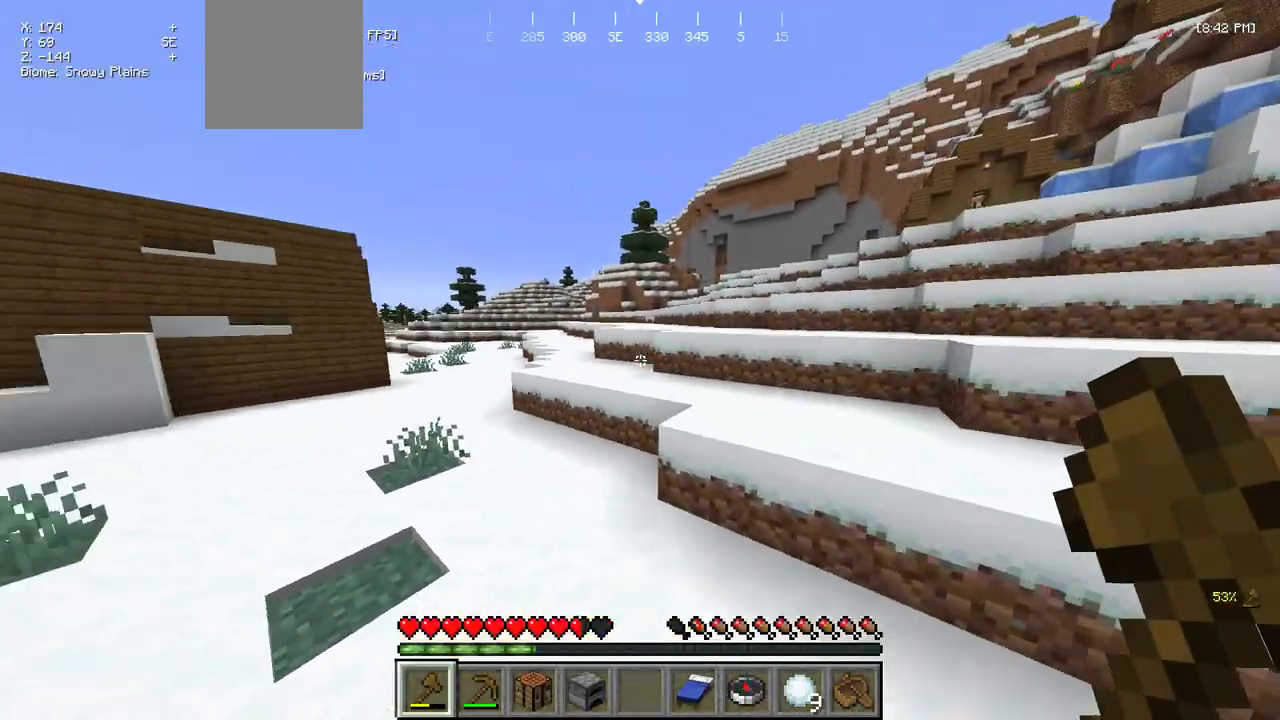
{"keys": ["d", "w"], "mouse": [], "events": [[17, "d", "down"]]}
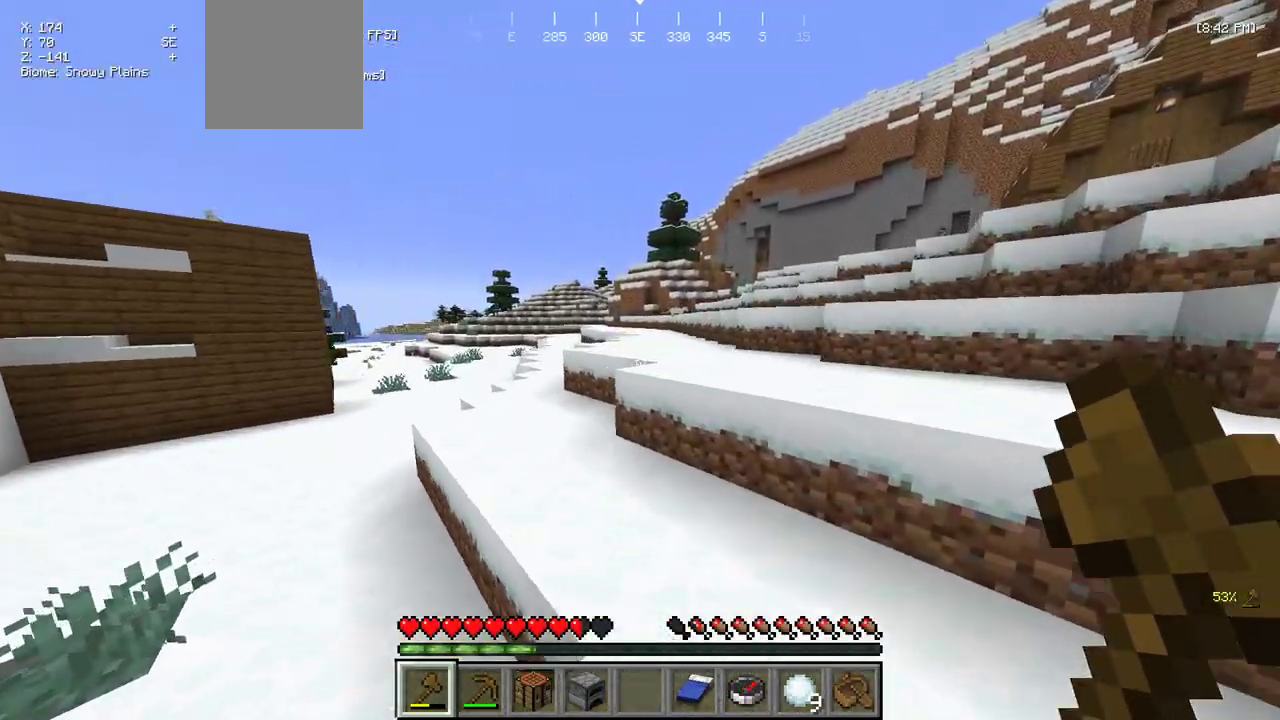
{"keys": ["d", "w"], "mouse": [], "events": []}
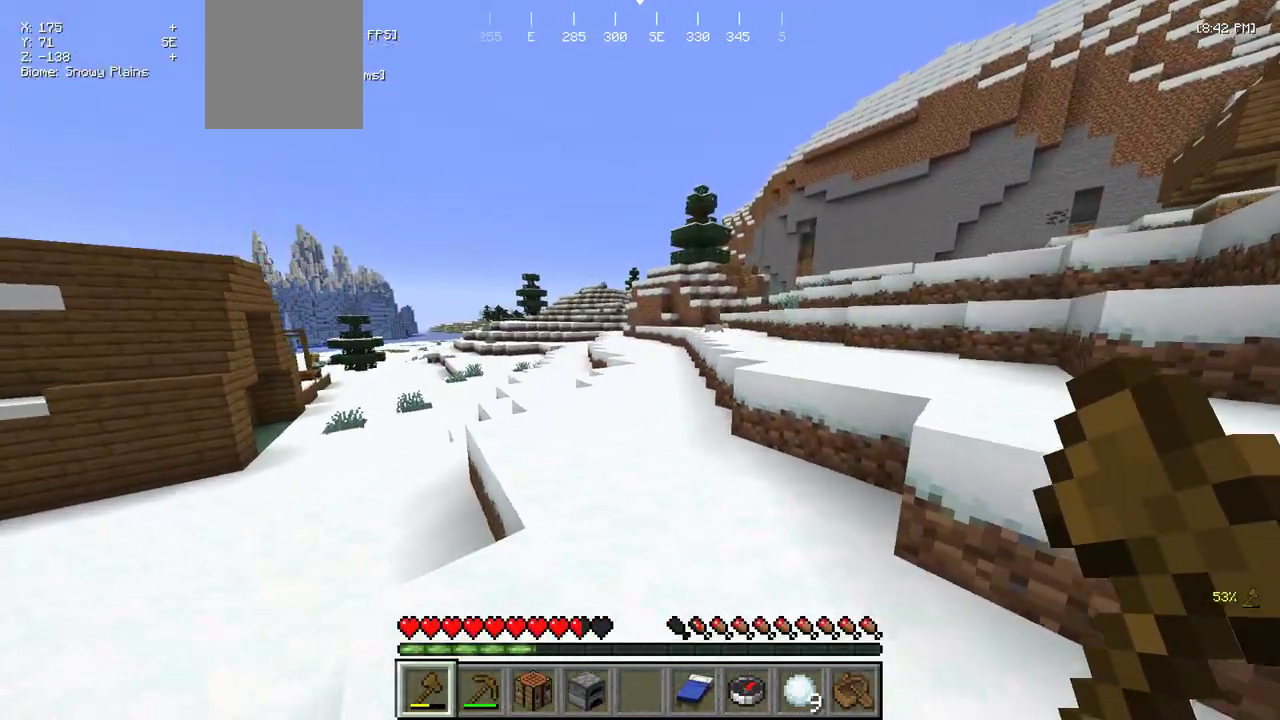
{"keys": ["d", "w"], "mouse": [], "events": []}
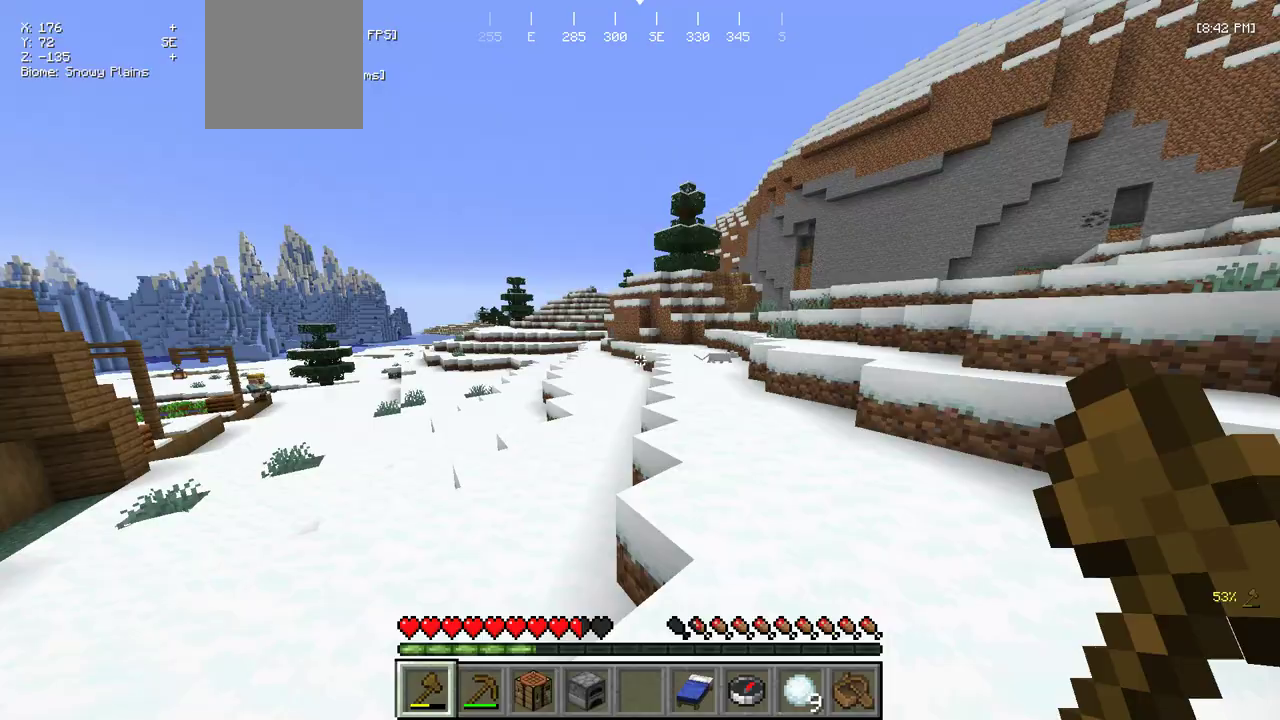
{"keys": ["d", "w"], "mouse": [], "events": []}
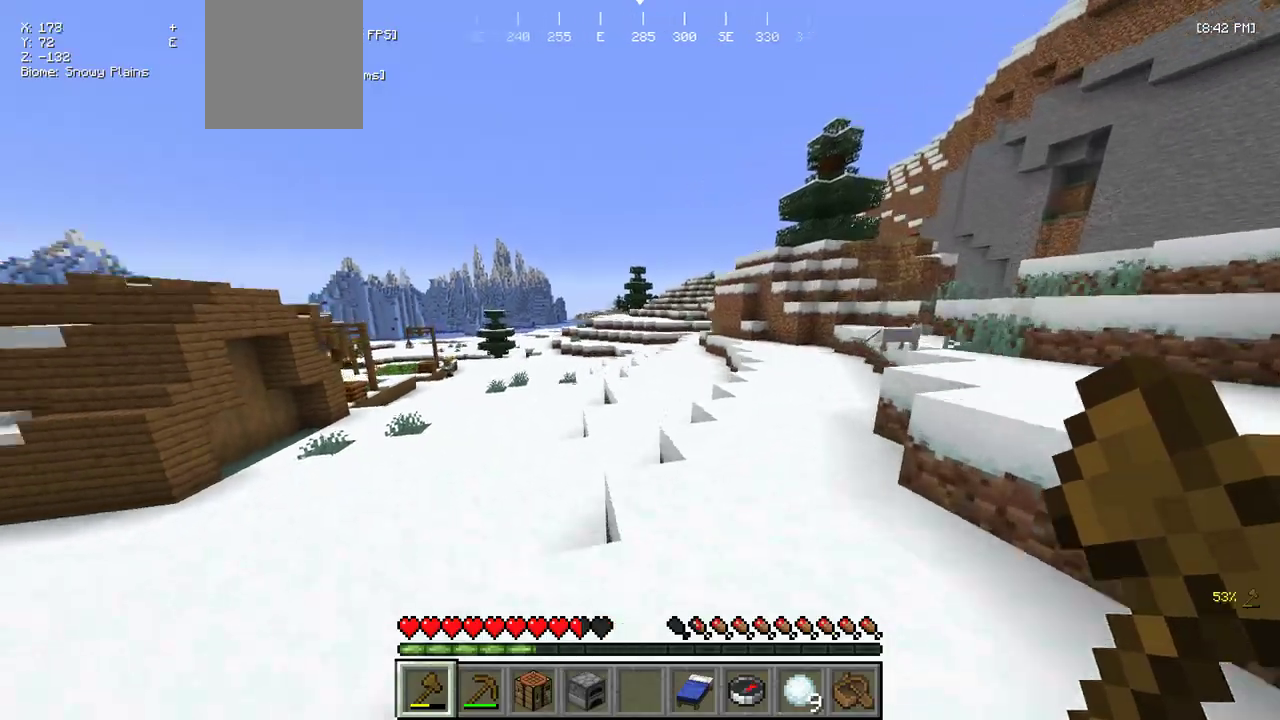
{"keys": ["d", "w"], "mouse": [], "events": []}
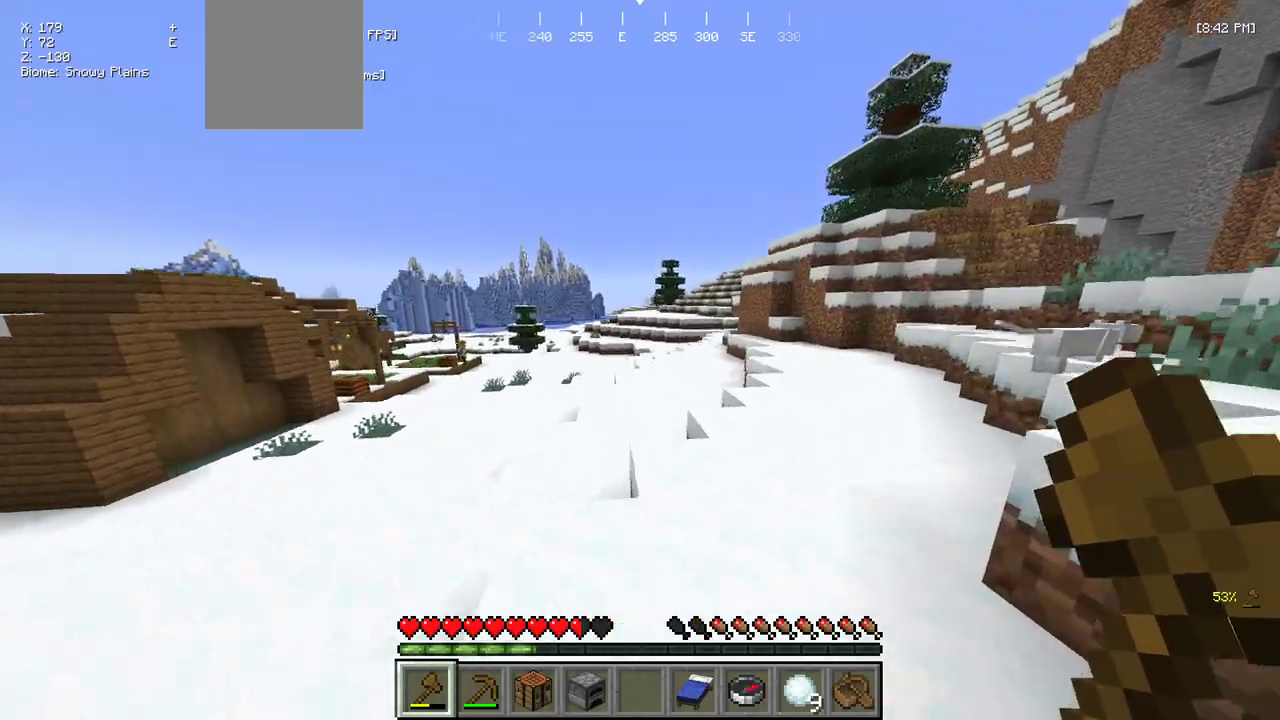
{"keys": ["d", "w"], "mouse": [], "events": []}
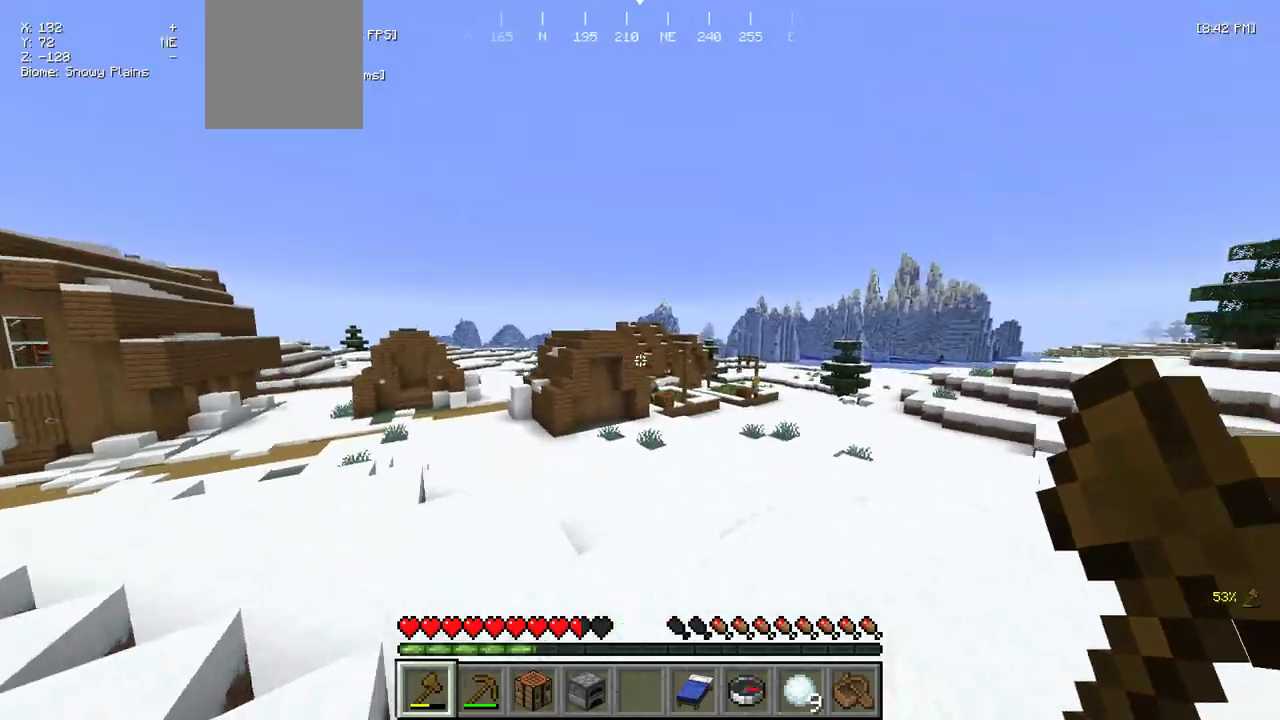
{"keys": ["d"], "mouse": [], "events": [[17, "w", "up"]]}
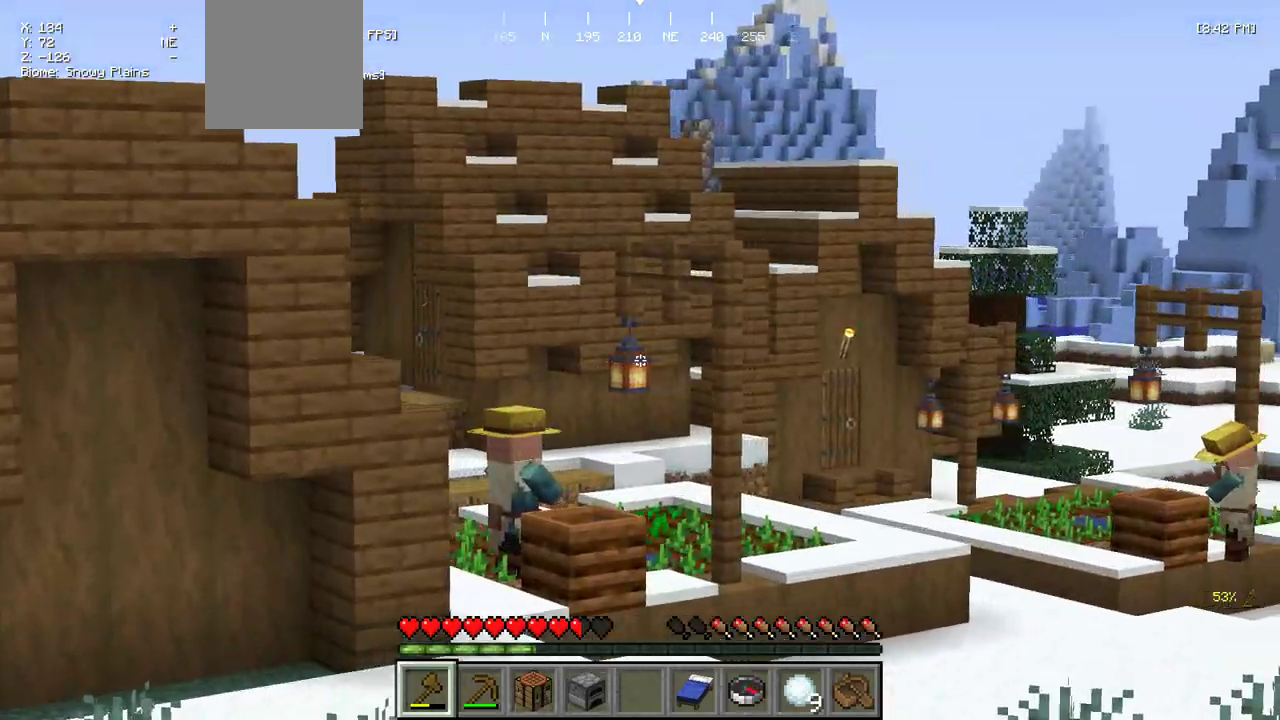
{"keys": ["w"], "mouse": [], "events": [[17, "s", "down"], [150, "a", "down"], [167, "d", "up"], [300, "s", "up"], [383, "a", "up"], [500, "w", "down"]]}
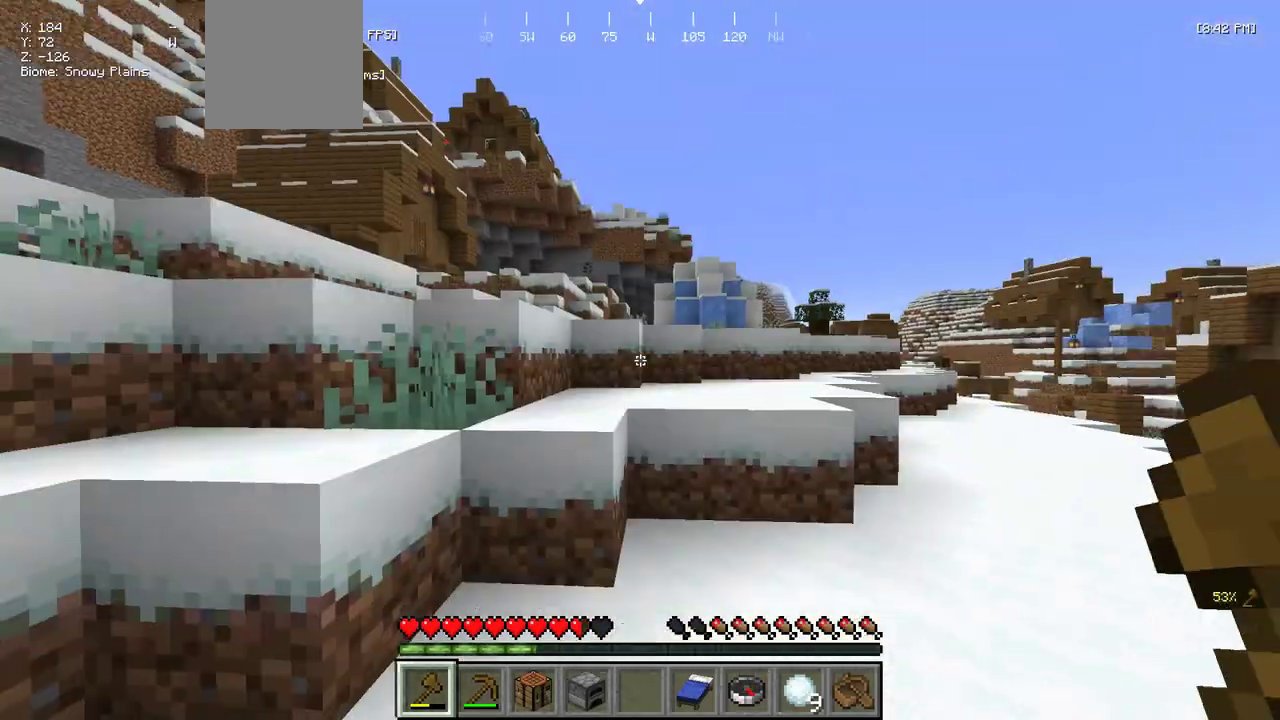
{"keys": ["d", "w"], "mouse": [], "events": [[500, "d", "down"]]}
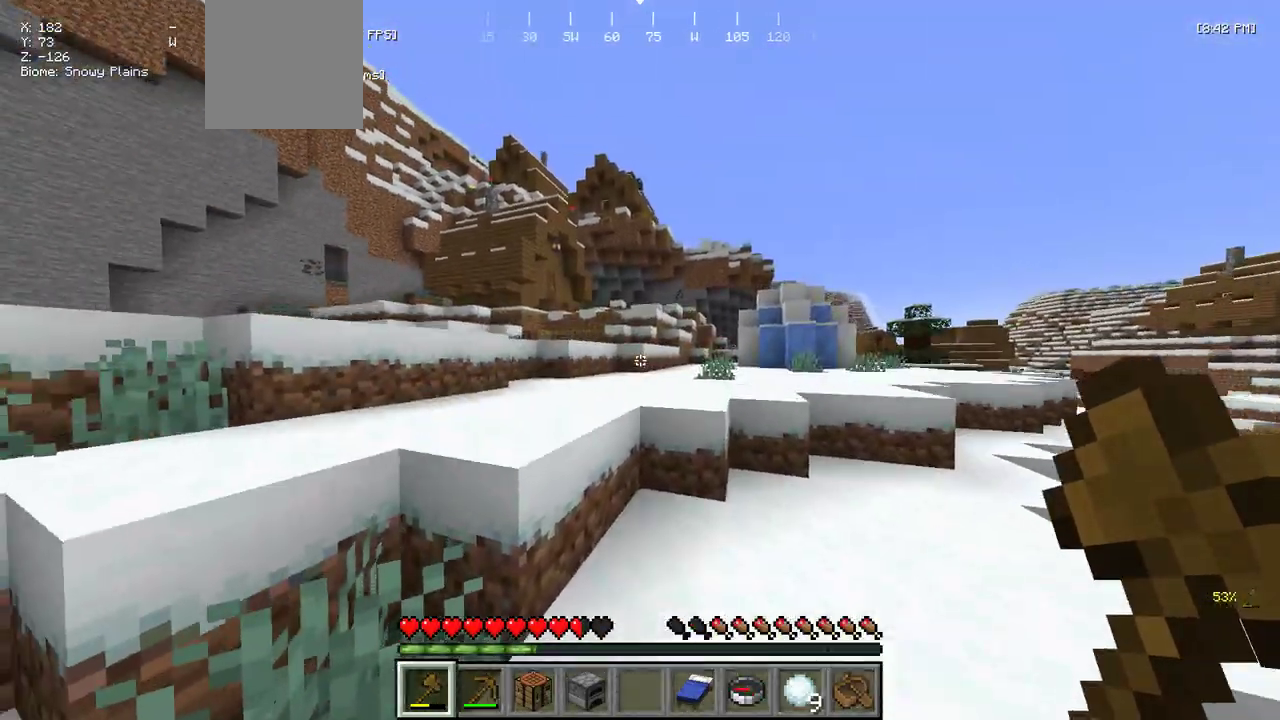
{"keys": ["d", "w"], "mouse": [], "events": [[217, "d", "up"], [467, "d", "down"]]}